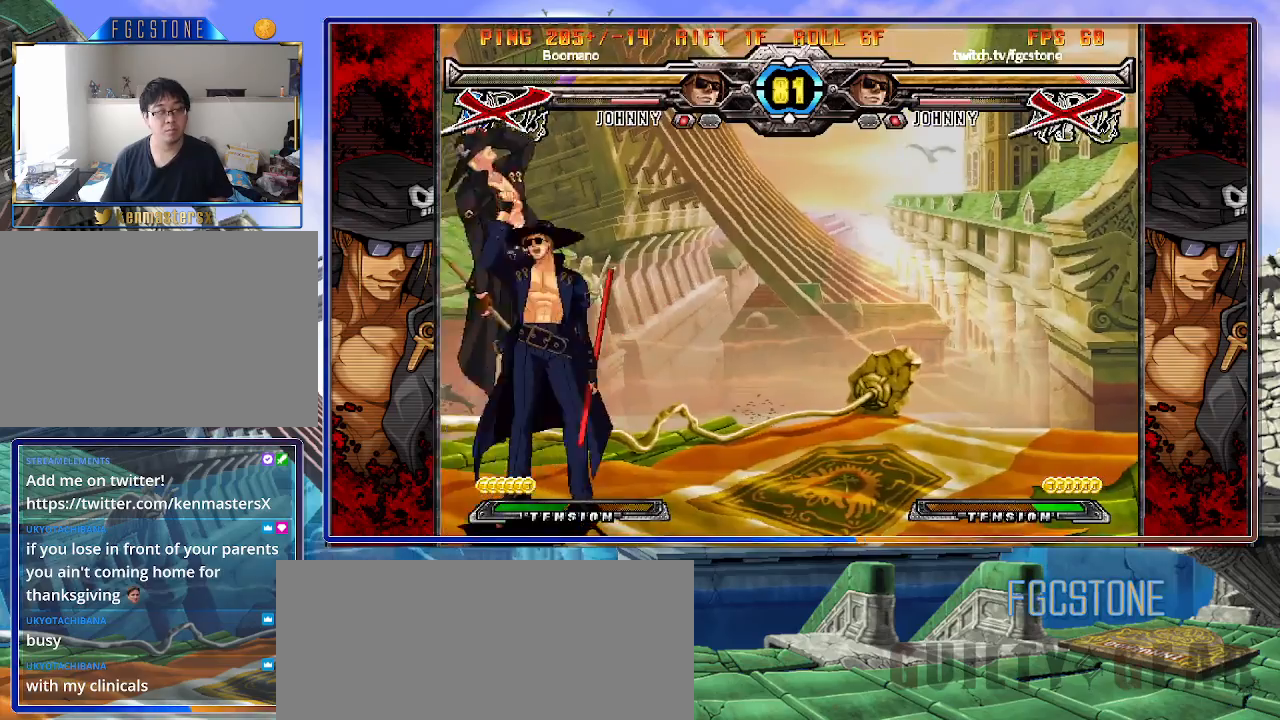
Gameplay with a controller (arcade stick); each line is a JSON object with the inputs held at the frame after it. "events" lists button and stick changes between this image and that frame as [ms after this image, input, new state], when the widget could be followed in between. Not read: L3 R3.
{"buttons": ["K"], "left_stick": "center", "events": [[333, "left_stick", "up-left"], [450, "K", "down"], [450, "left_stick", "center"]]}
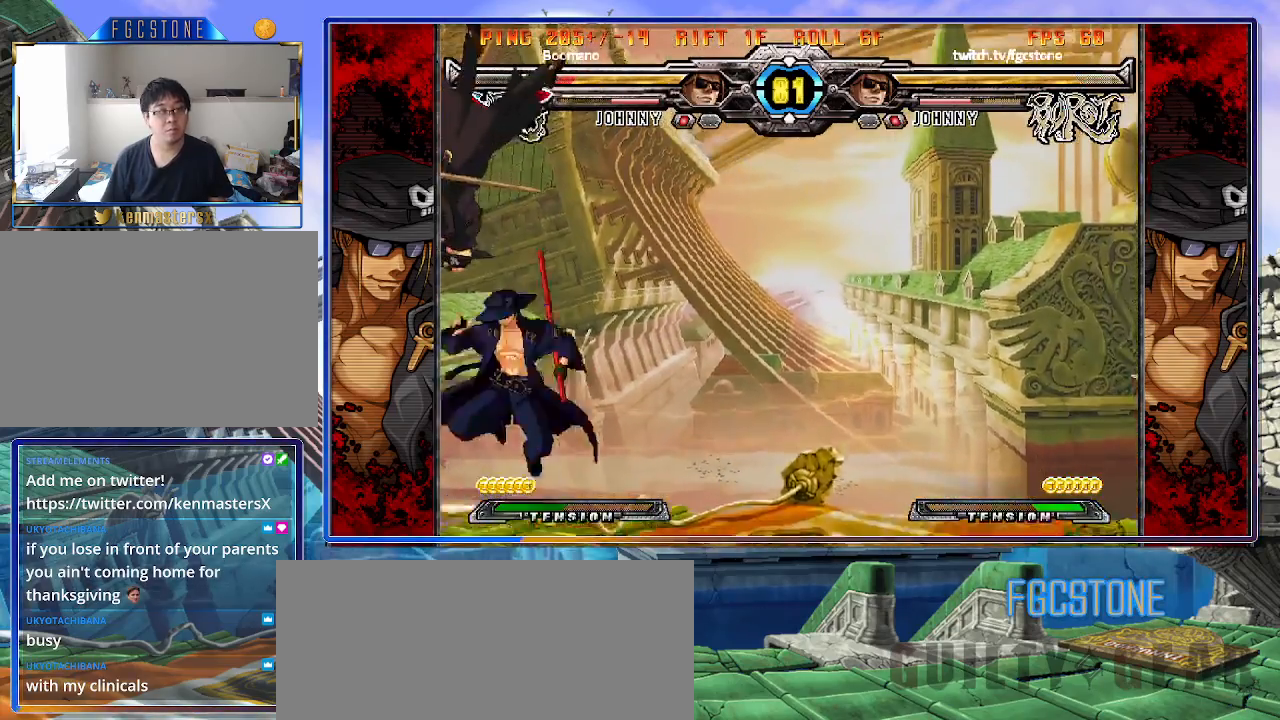
{"buttons": ["P"], "left_stick": "center", "events": [[67, "K", "up"], [200, "P", "down"], [300, "P", "up"], [467, "P", "down"]]}
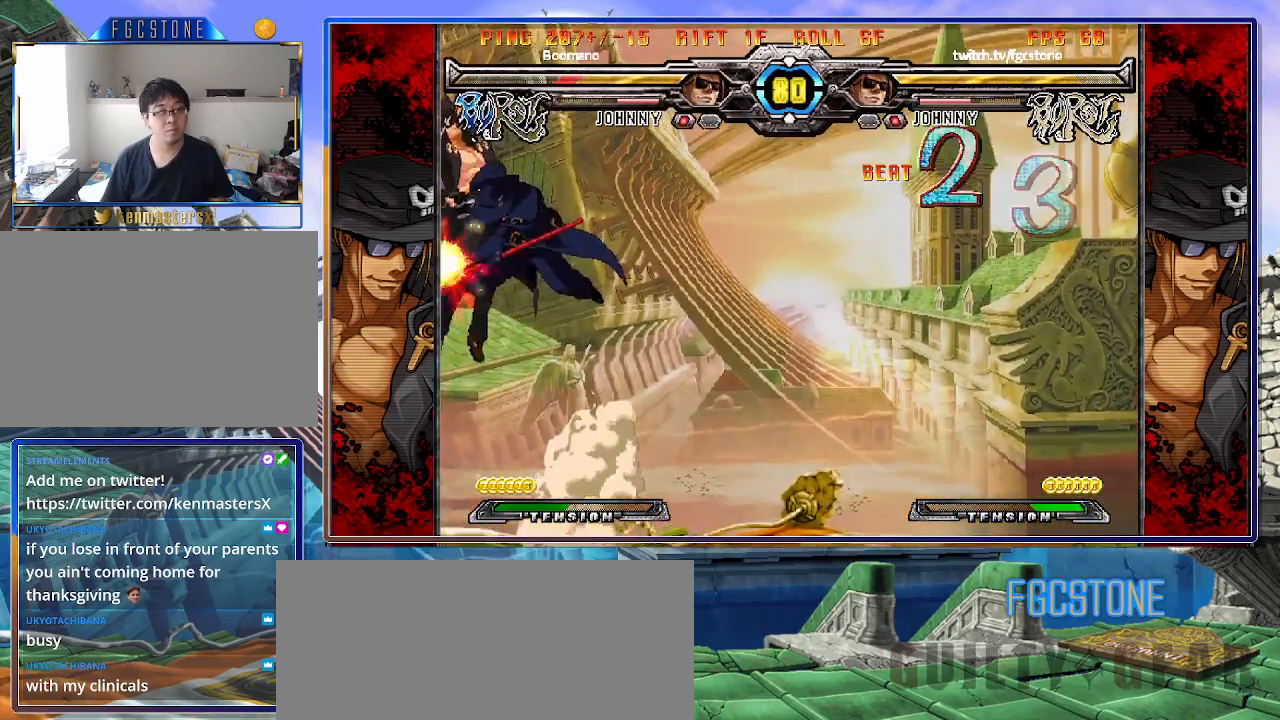
{"buttons": [], "left_stick": "center", "events": [[50, "P", "up"], [333, "D", "down"], [467, "D", "up"]]}
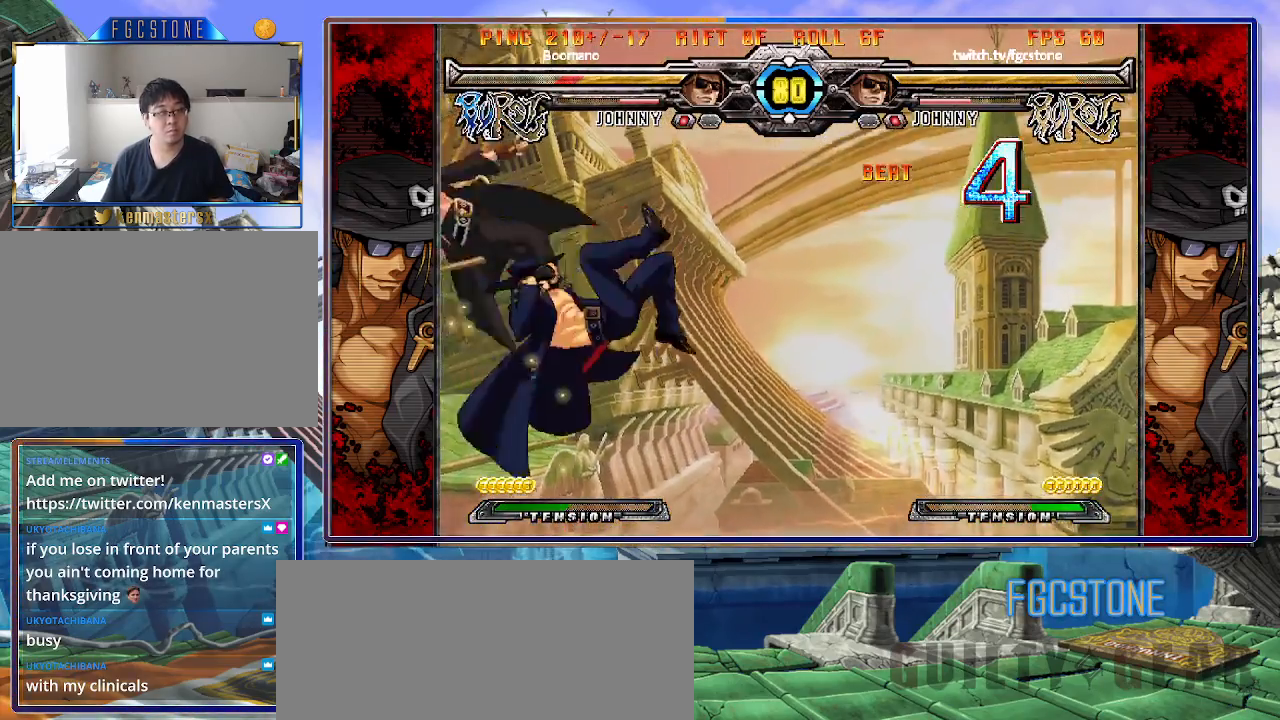
{"buttons": [], "left_stick": "center", "events": [[100, "left_stick", "right"], [217, "left_stick", "down"], [317, "HS", "down"], [333, "left_stick", "center"], [383, "HS", "up"]]}
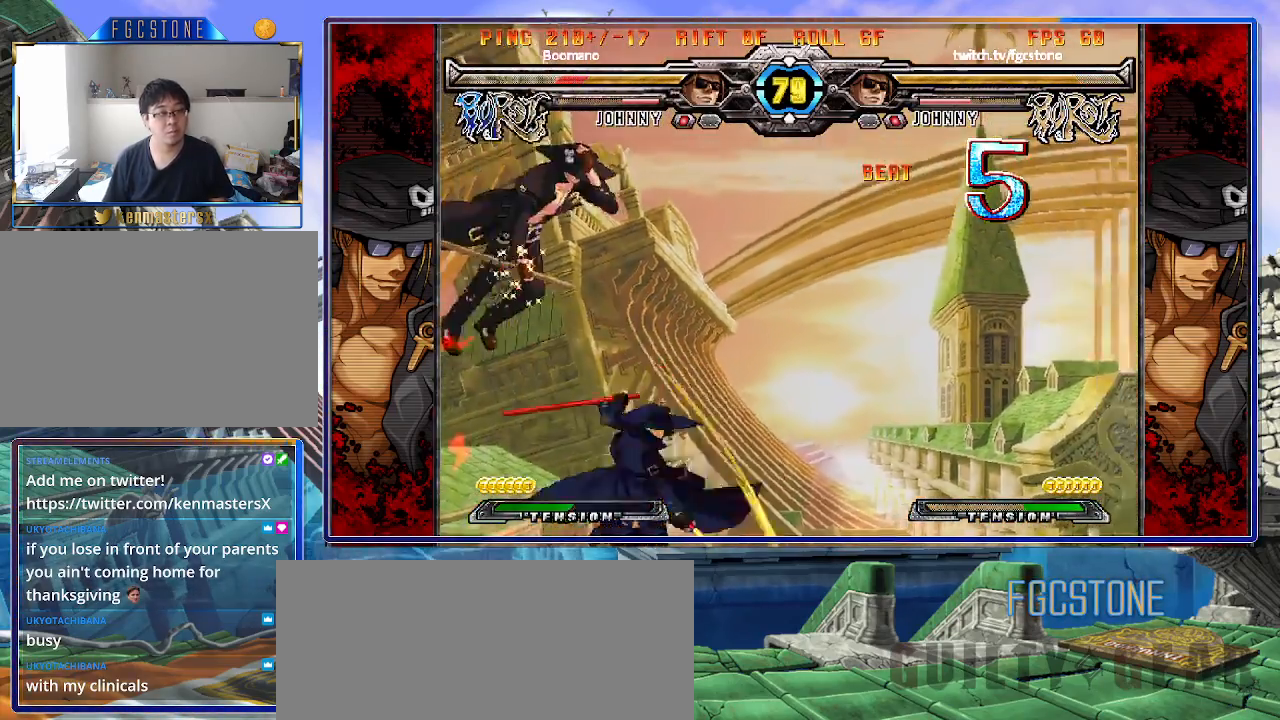
{"buttons": [], "left_stick": "center", "events": []}
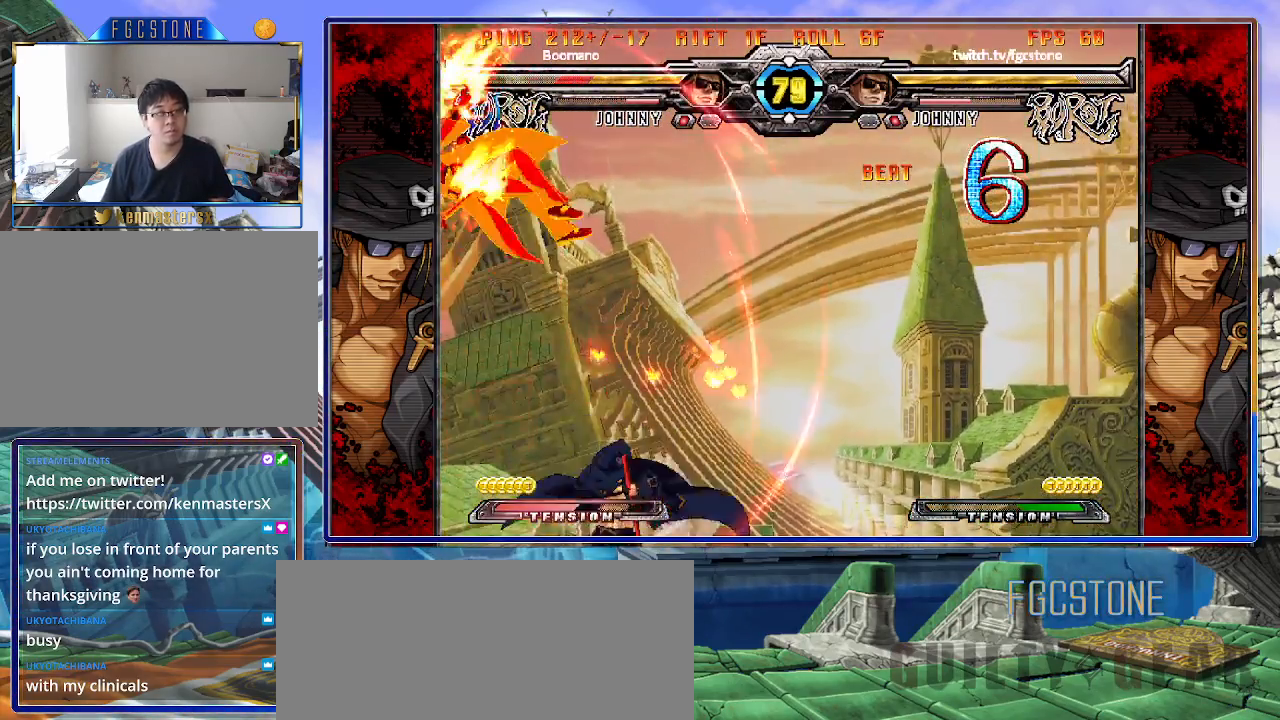
{"buttons": [], "left_stick": "right", "events": [[333, "left_stick", "right"], [417, "left_stick", "center"], [483, "left_stick", "right"]]}
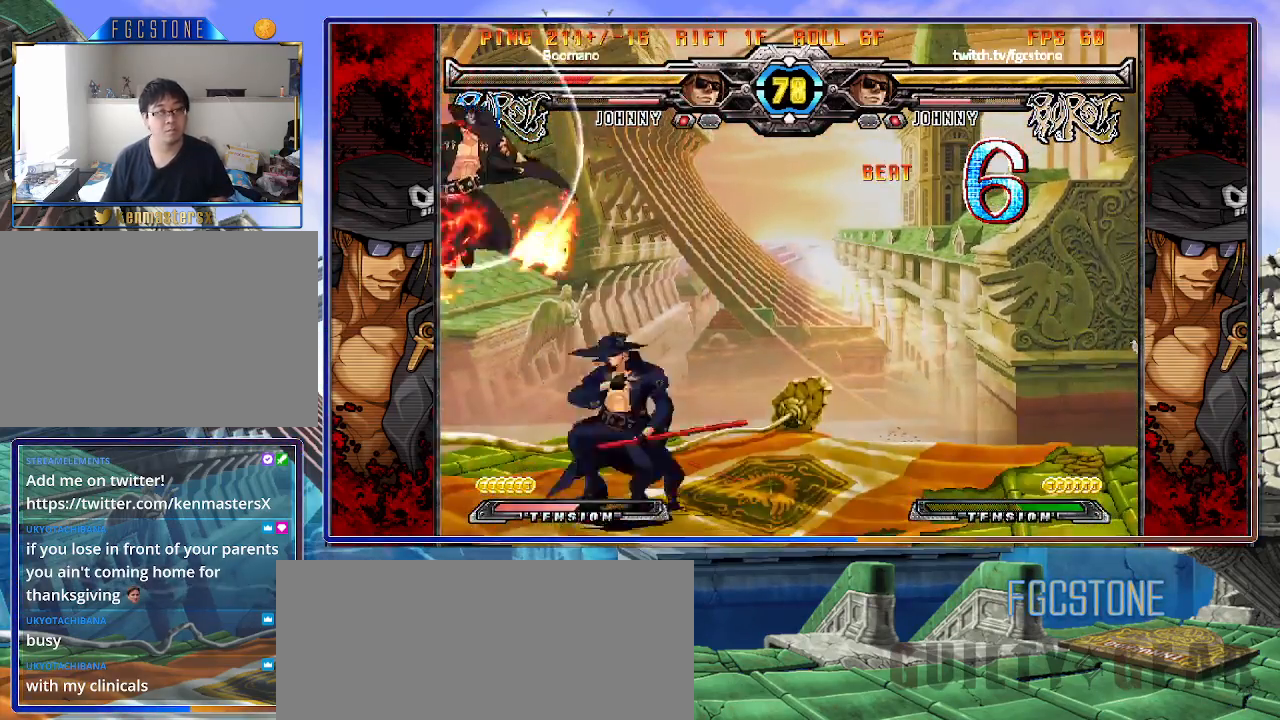
{"buttons": [], "left_stick": "right", "events": []}
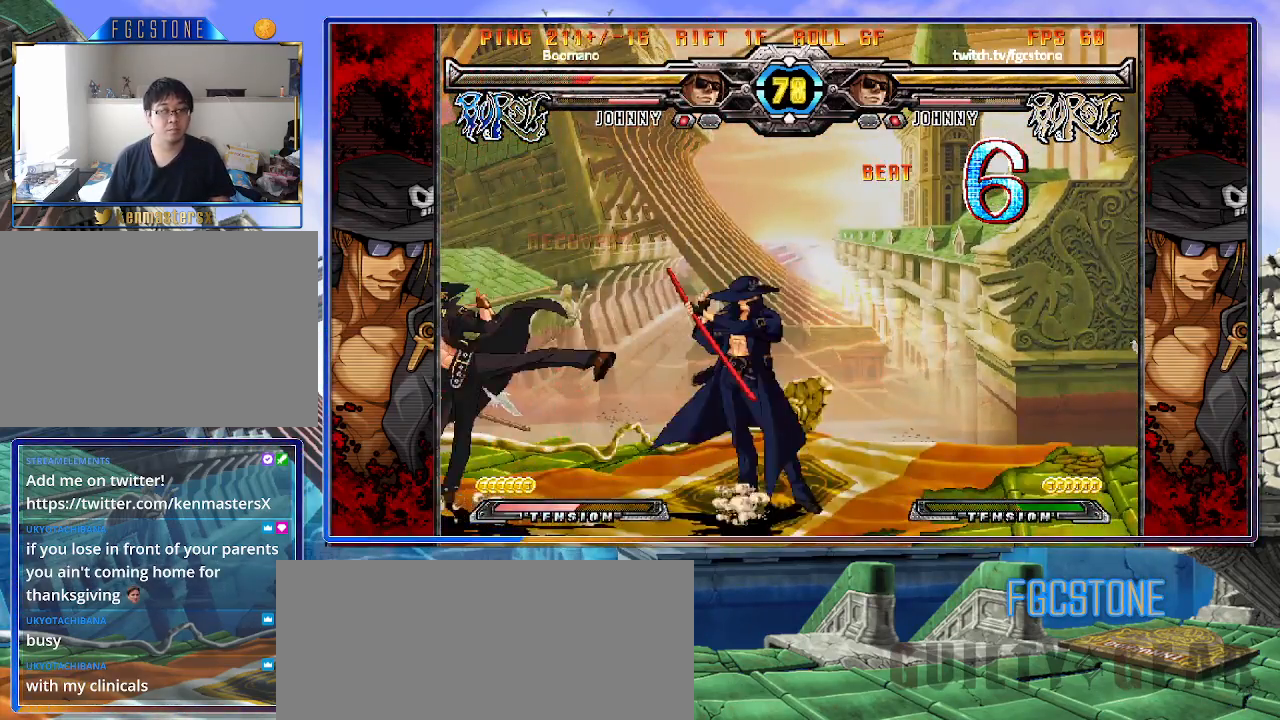
{"buttons": ["K"], "left_stick": "center", "events": [[67, "HS", "down"], [200, "HS", "up"], [217, "left_stick", "down-left"], [383, "K", "down"], [400, "left_stick", "center"]]}
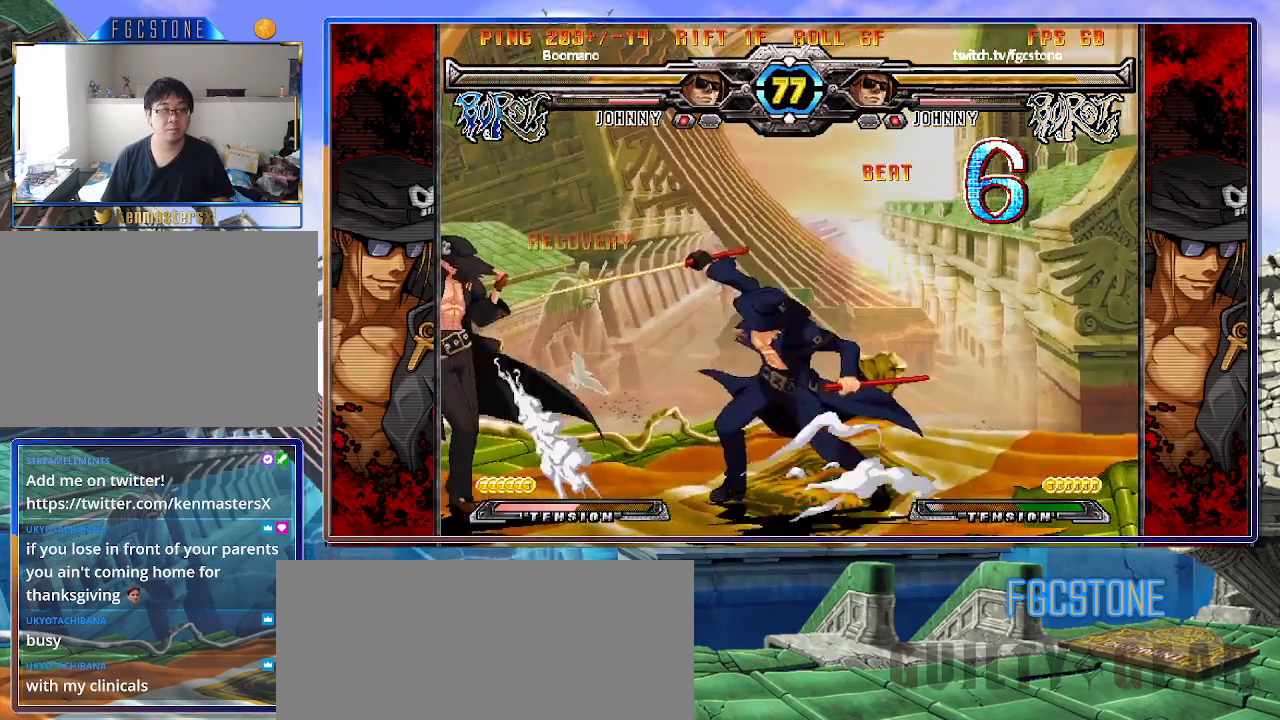
{"buttons": [], "left_stick": "down-right", "events": [[167, "K", "up"], [250, "left_stick", "down-right"]]}
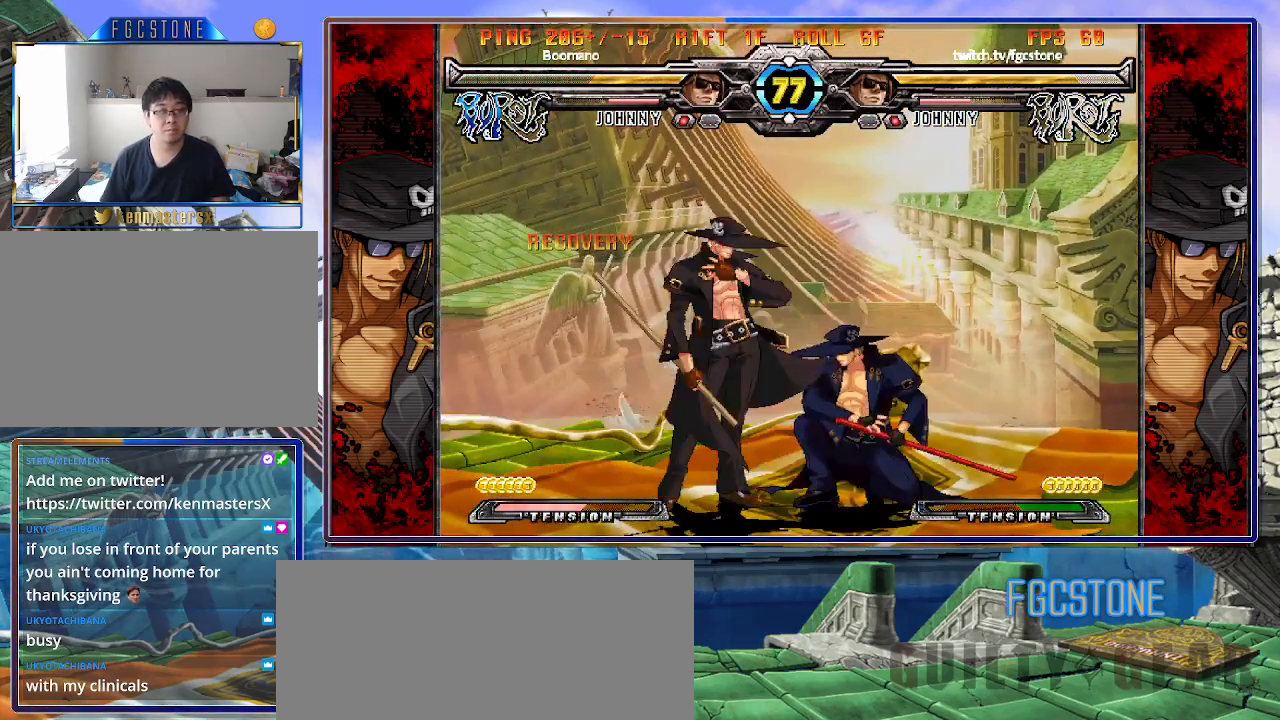
{"buttons": [], "left_stick": "down-right", "events": []}
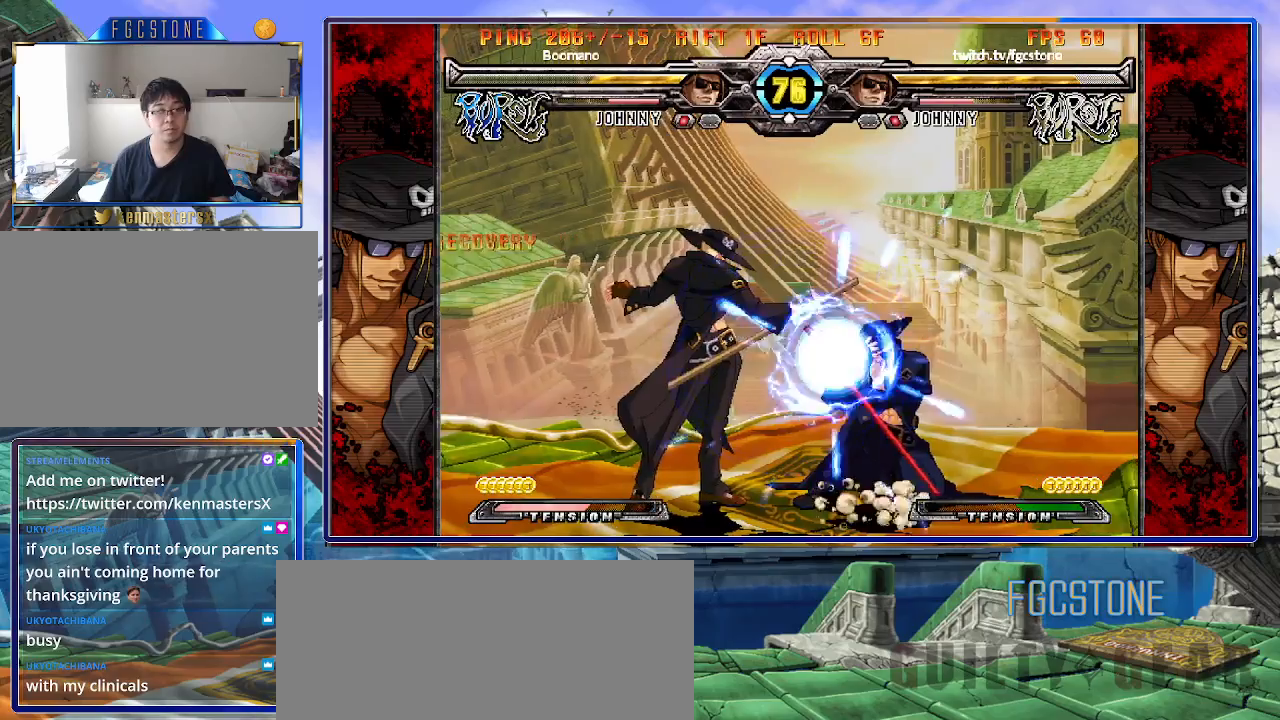
{"buttons": [], "left_stick": "down-right", "events": [[250, "HS", "down"], [367, "HS", "up"]]}
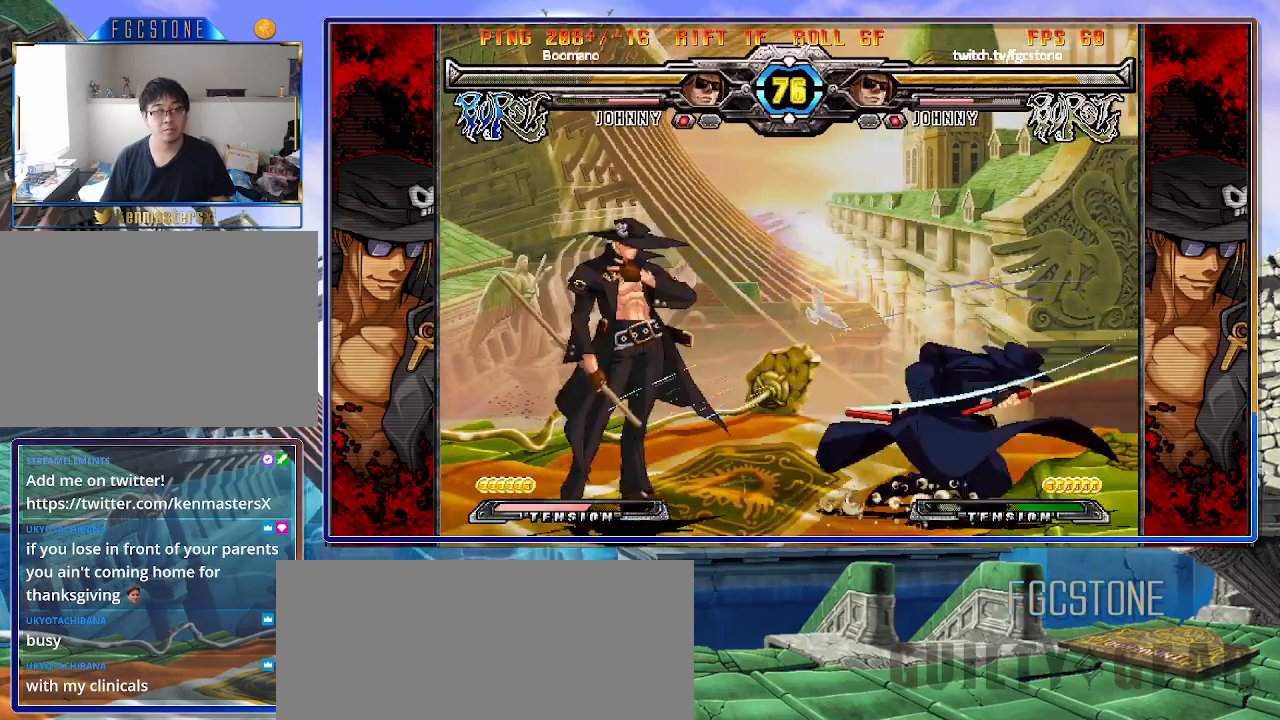
{"buttons": [], "left_stick": "down-right", "events": []}
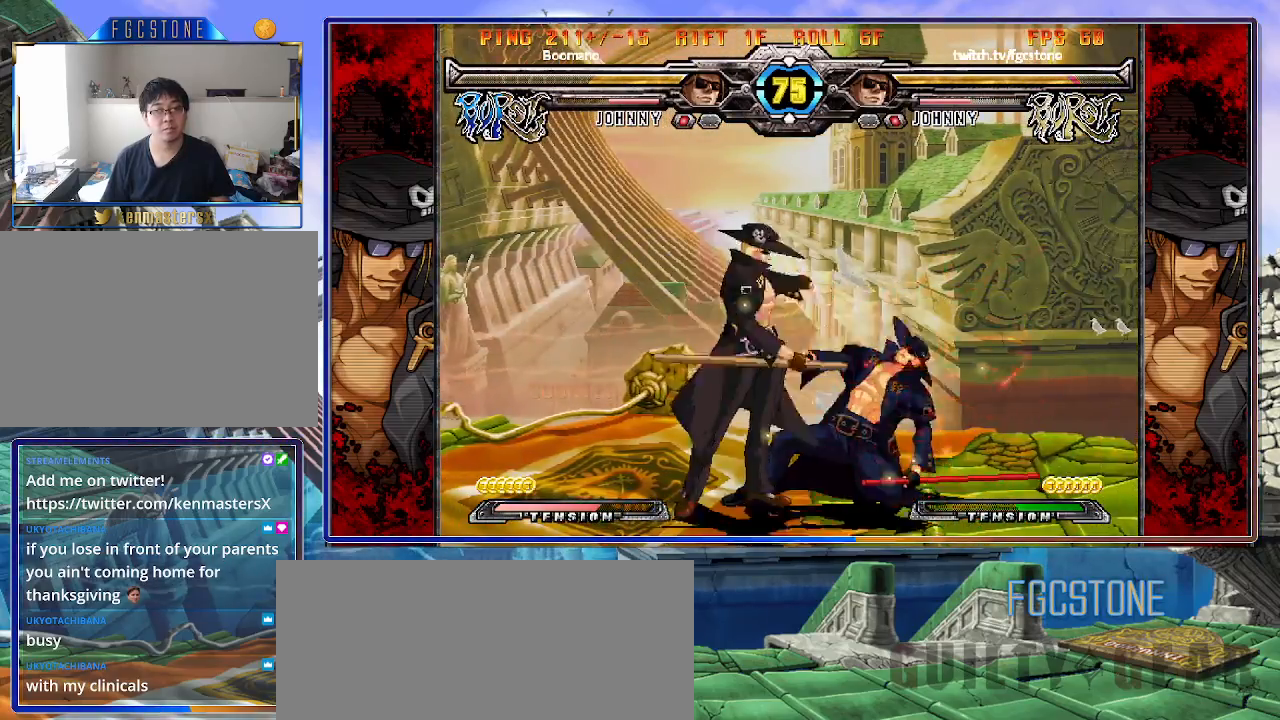
{"buttons": [], "left_stick": "right", "events": [[250, "left_stick", "right"]]}
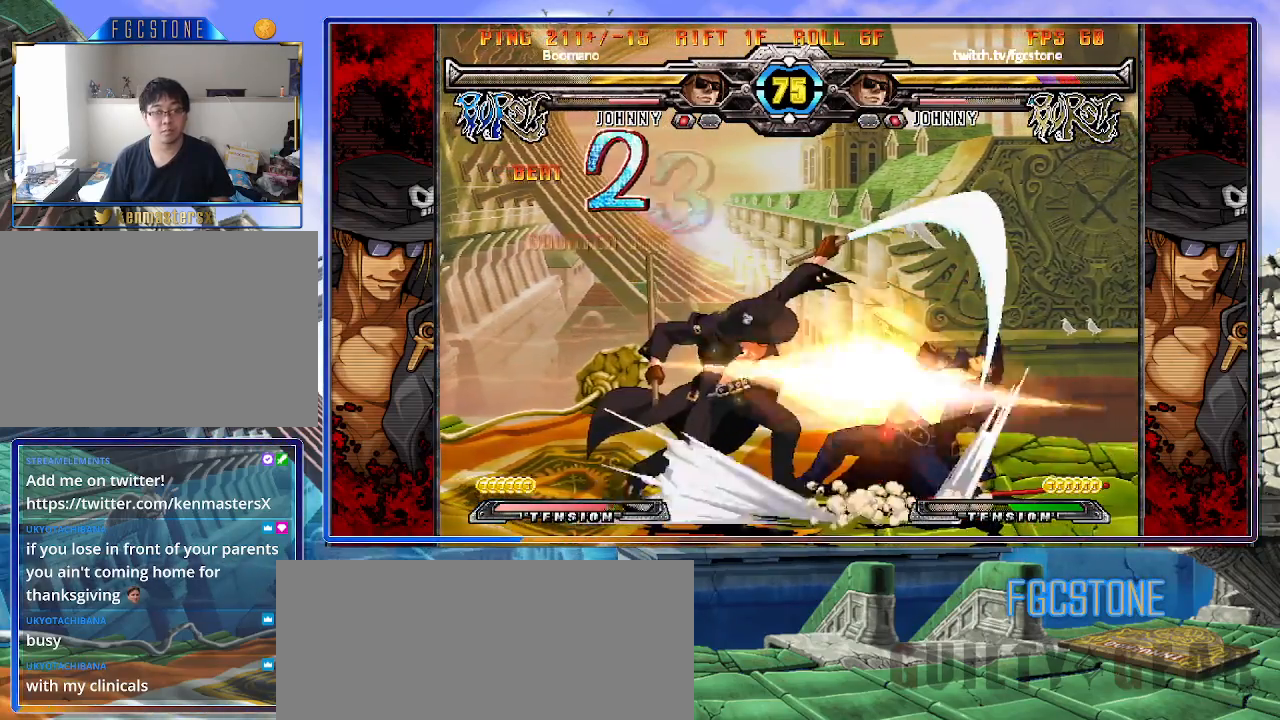
{"buttons": [], "left_stick": "right", "events": []}
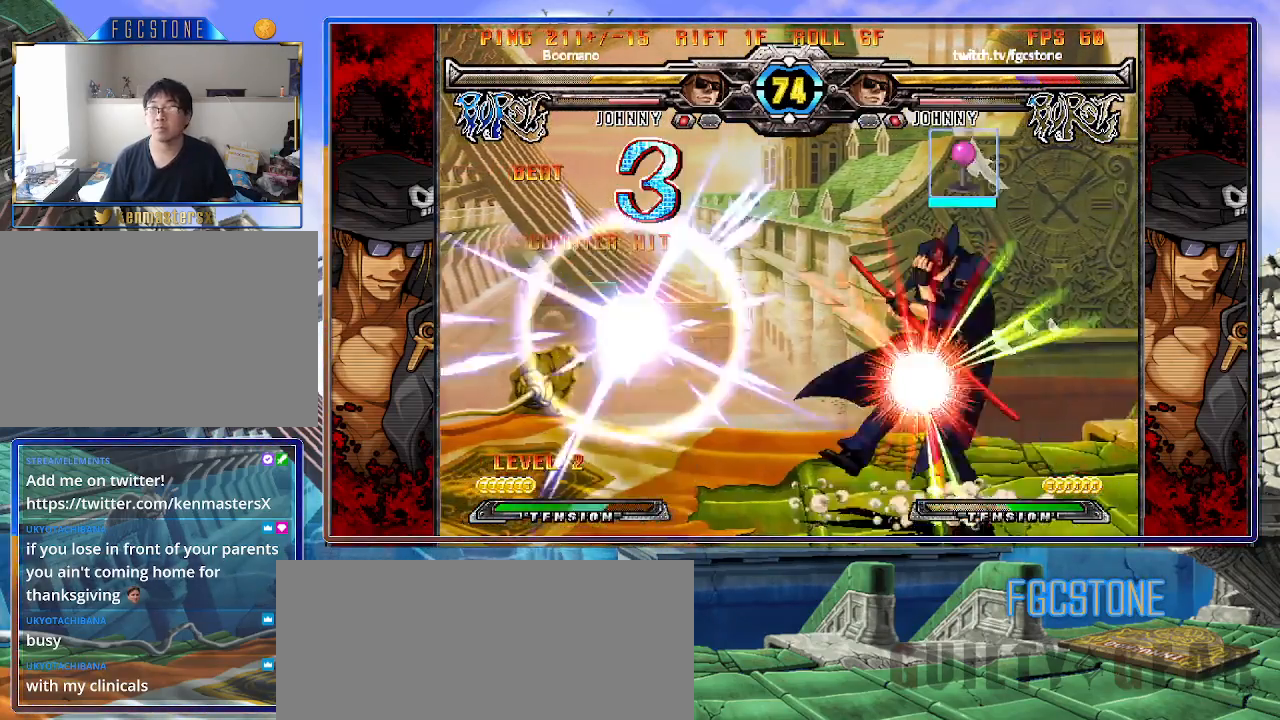
{"buttons": [], "left_stick": "down-right", "events": [[400, "left_stick", "left"], [483, "left_stick", "down-right"]]}
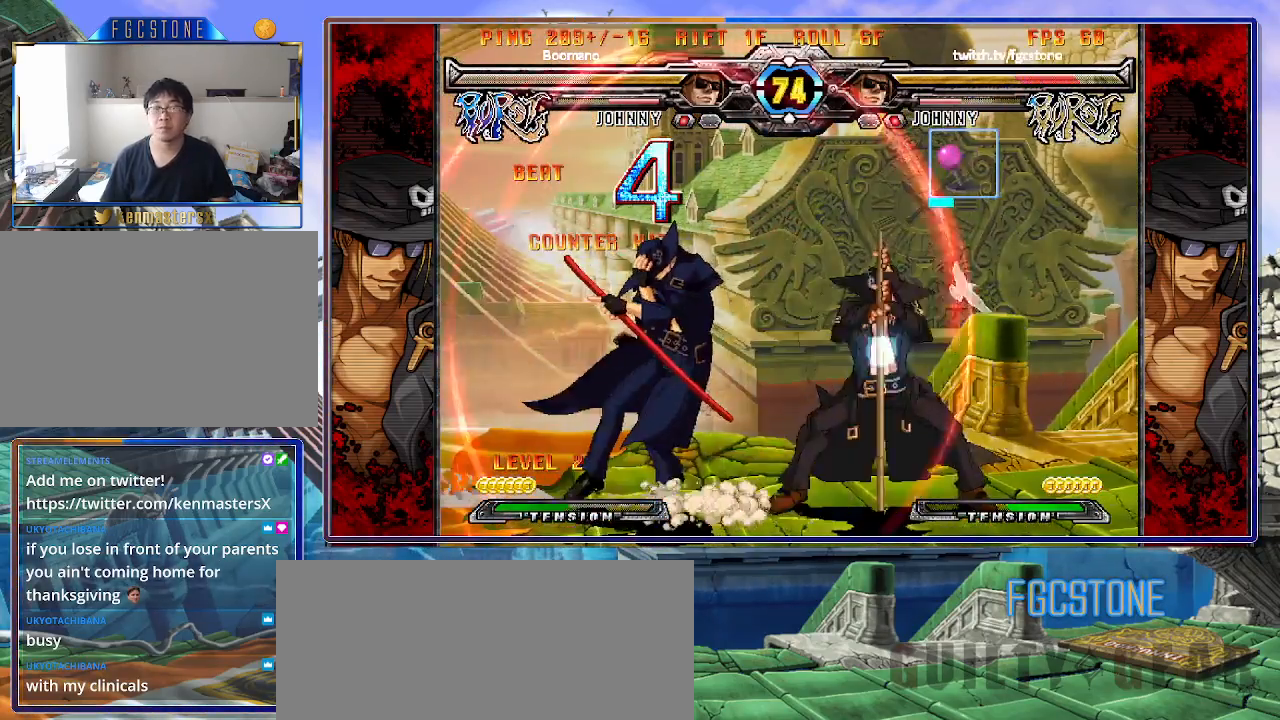
{"buttons": ["HS"], "left_stick": "down-left", "events": [[217, "left_stick", "left"], [267, "left_stick", "down-left"], [483, "HS", "down"]]}
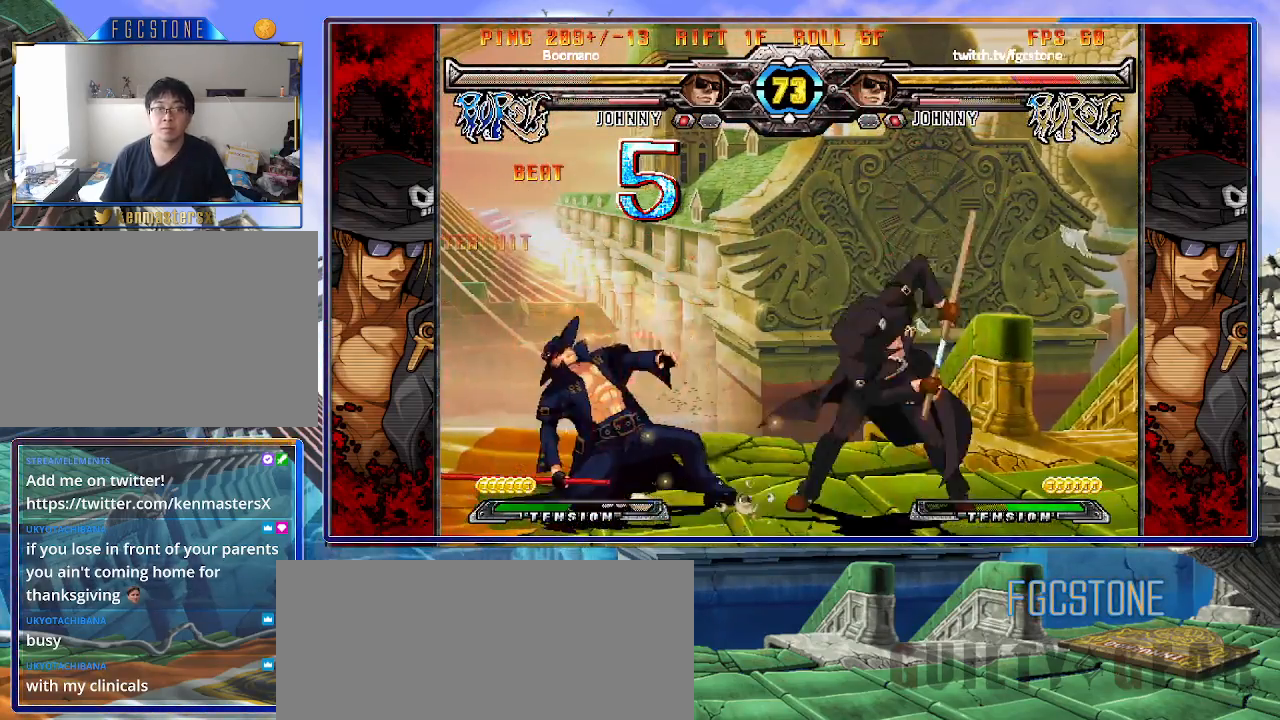
{"buttons": [], "left_stick": "left", "events": [[83, "HS", "up"], [500, "left_stick", "left"]]}
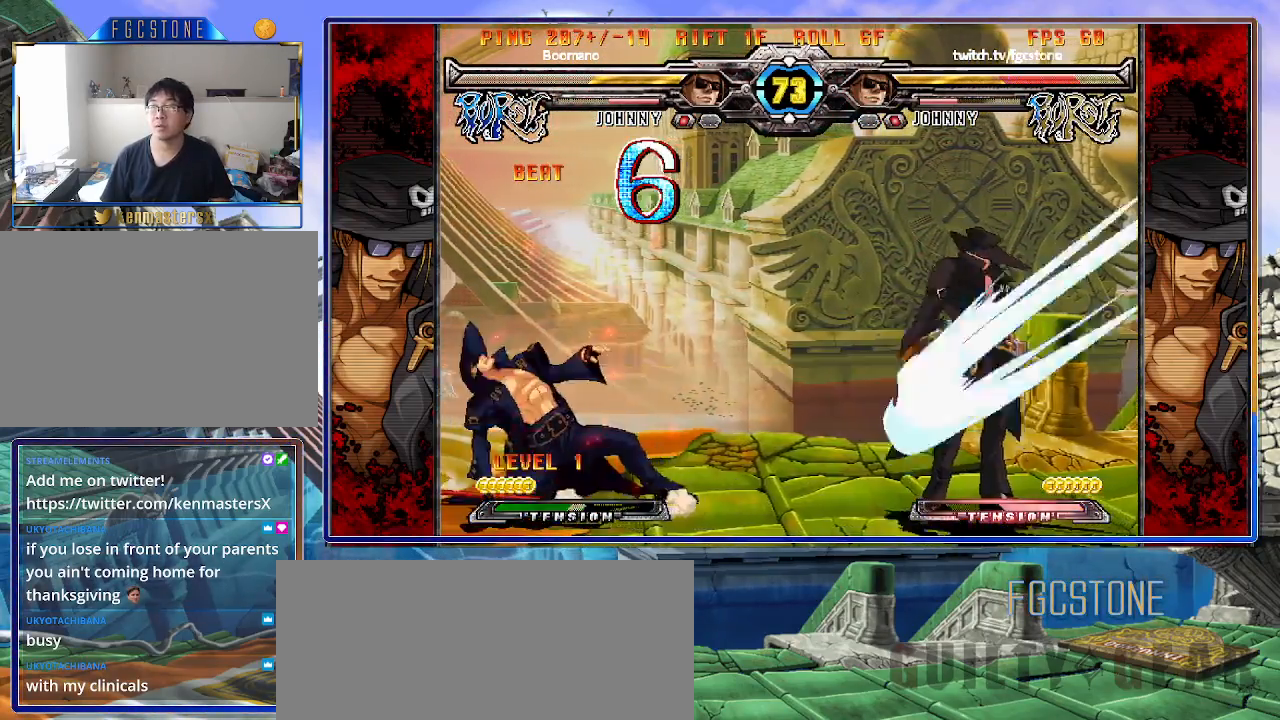
{"buttons": ["K"], "left_stick": "left", "events": [[500, "K", "down"]]}
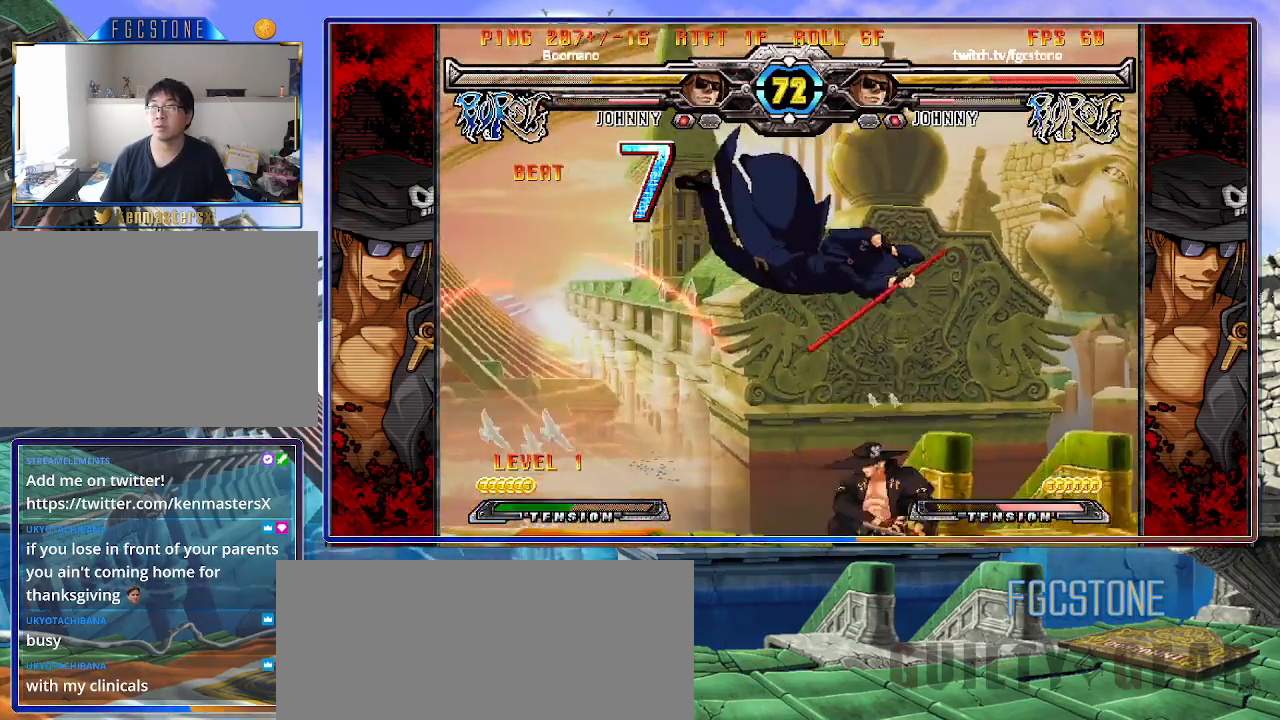
{"buttons": ["S"], "left_stick": "left", "events": [[50, "S", "down"], [100, "K", "up"], [167, "S", "up"], [200, "K", "down"], [250, "S", "down"], [300, "K", "up"], [333, "K", "down"], [350, "S", "up"], [433, "S", "down"], [500, "K", "up"]]}
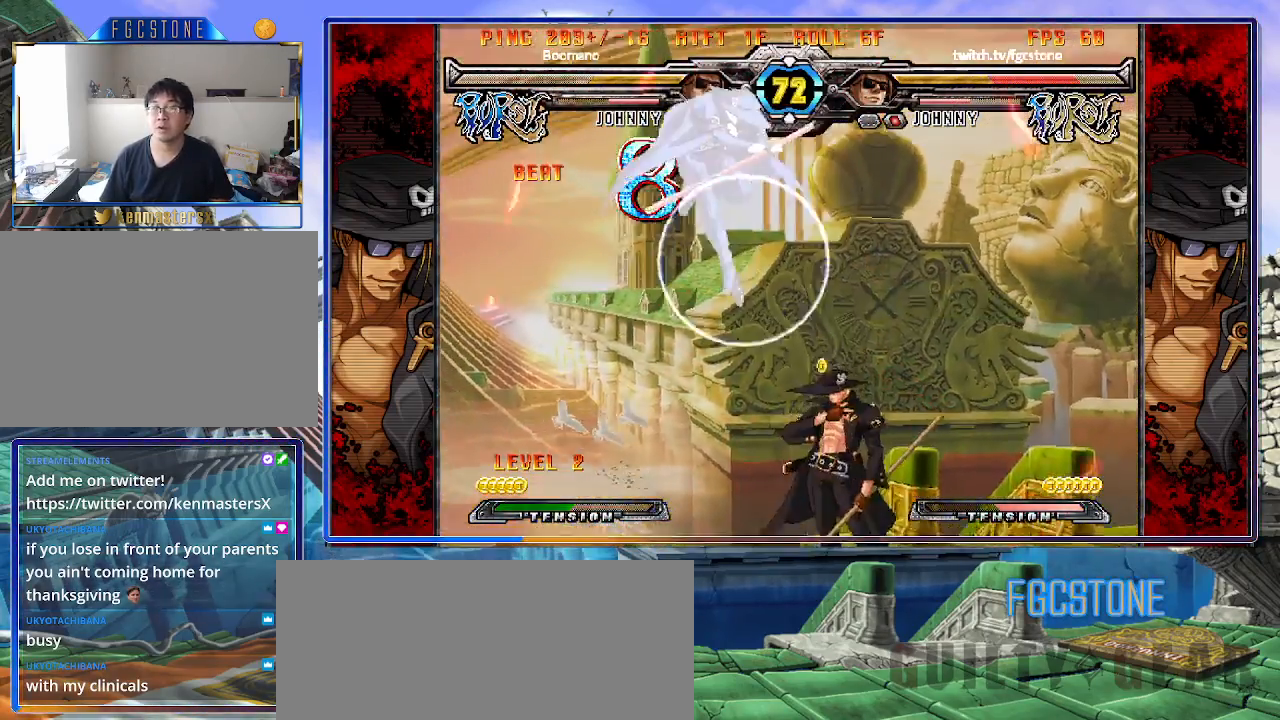
{"buttons": [], "left_stick": "up-right", "events": [[67, "S", "up"], [383, "left_stick", "up-right"]]}
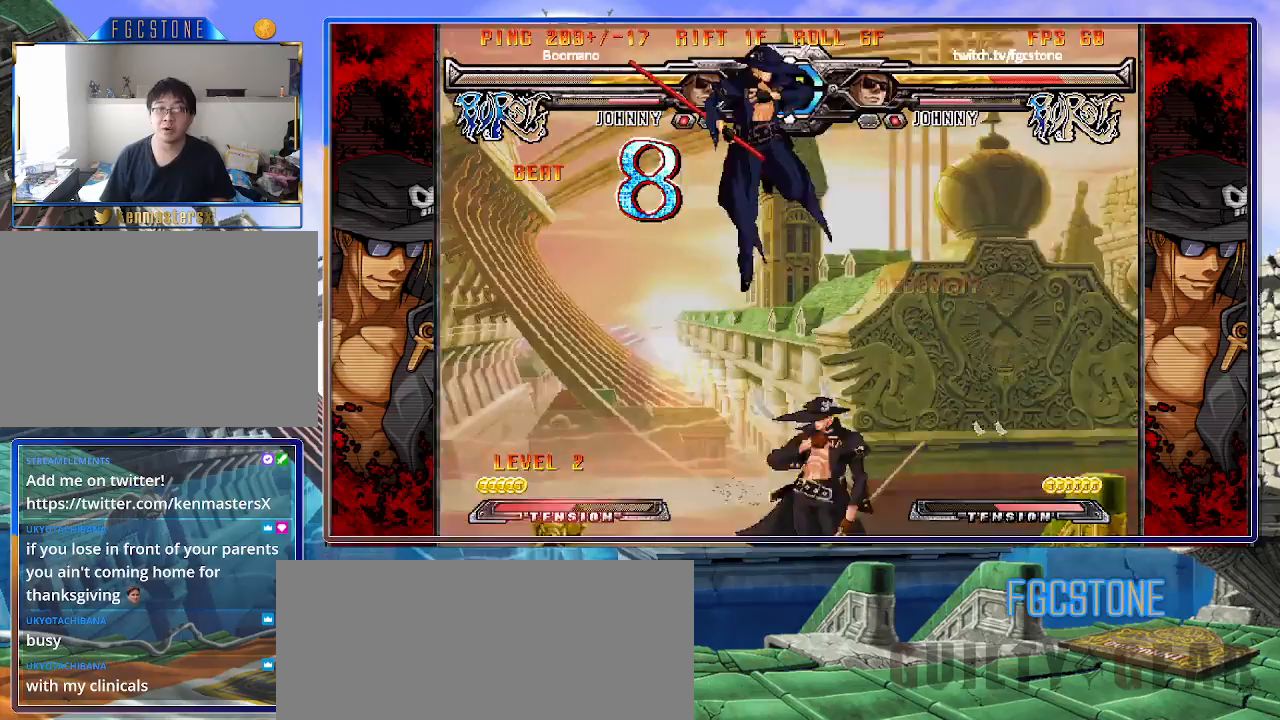
{"buttons": [], "left_stick": "center", "events": [[67, "left_stick", "center"], [167, "left_stick", "right"], [333, "left_stick", "down"], [417, "S", "down"], [417, "left_stick", "left"], [467, "left_stick", "center"], [483, "S", "up"]]}
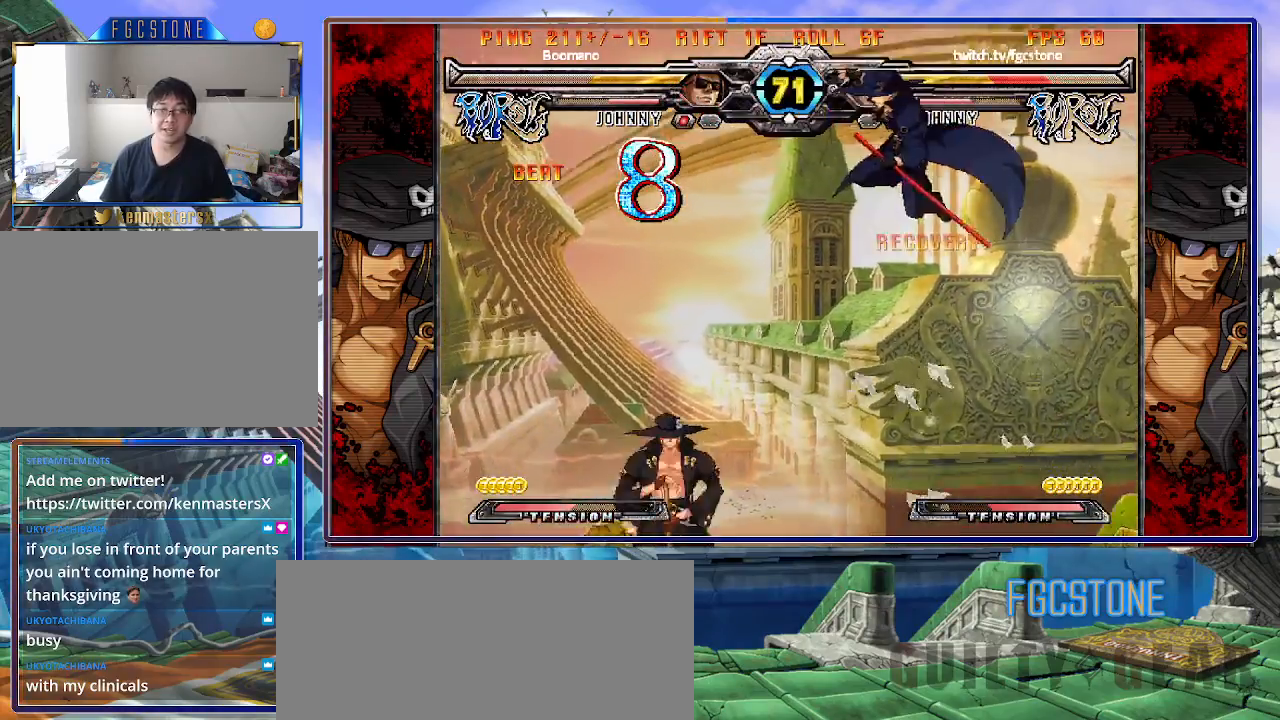
{"buttons": ["S"], "left_stick": "right", "events": [[33, "left_stick", "right"], [167, "HS", "down"], [167, "S", "down"], [183, "K", "down"], [200, "S", "up"], [217, "K", "up"], [233, "HS", "up"], [433, "S", "down"]]}
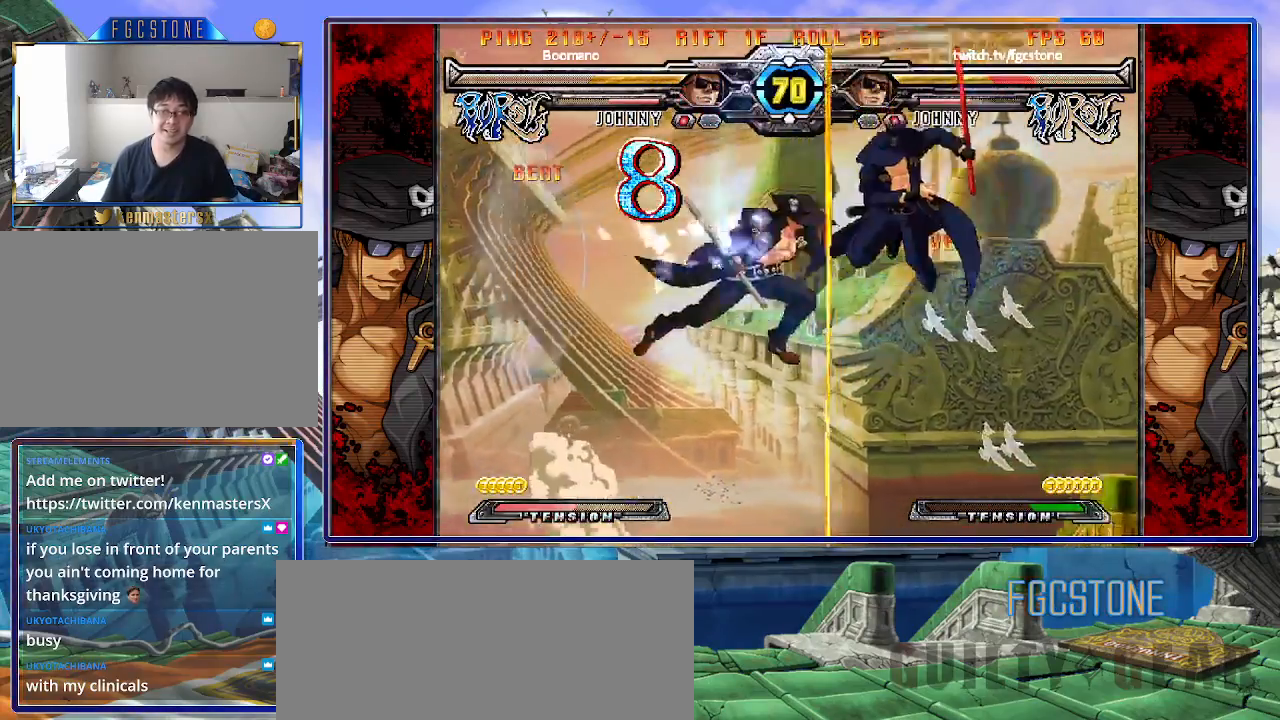
{"buttons": [], "left_stick": "center", "events": [[50, "S", "up"], [150, "left_stick", "down"], [250, "HS", "down"], [267, "left_stick", "center"], [350, "HS", "up"]]}
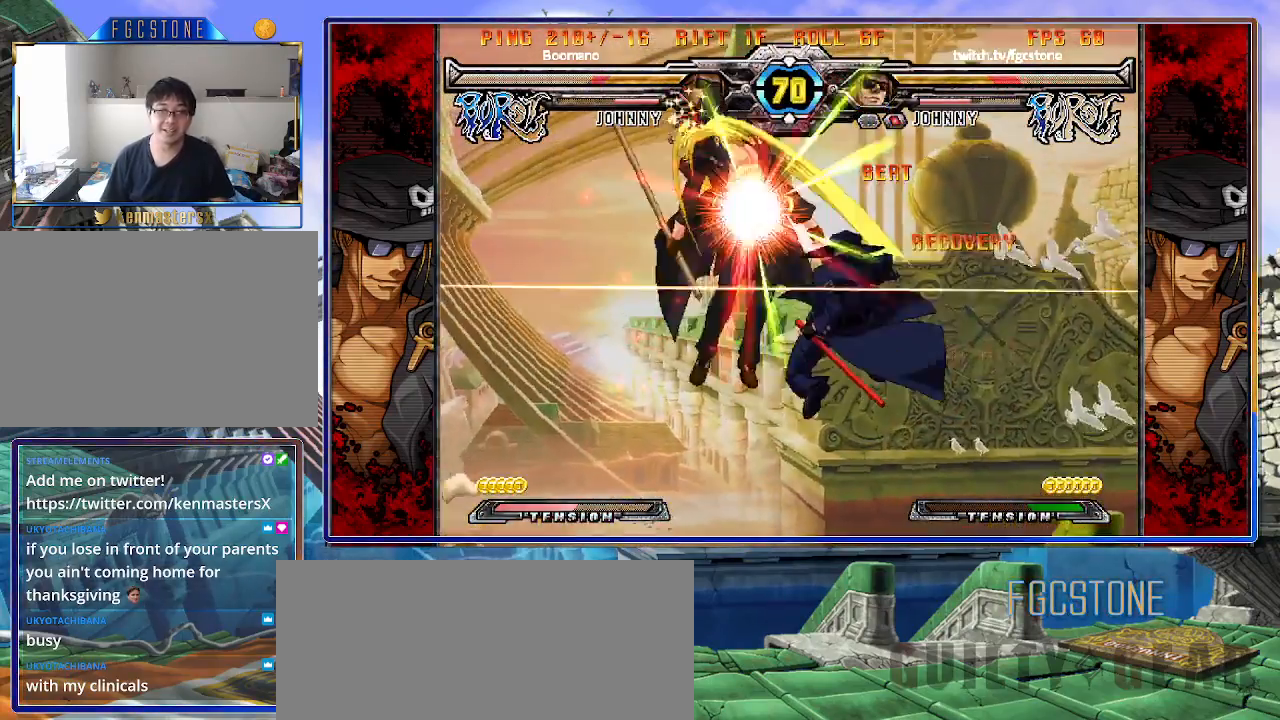
{"buttons": [], "left_stick": "center", "events": []}
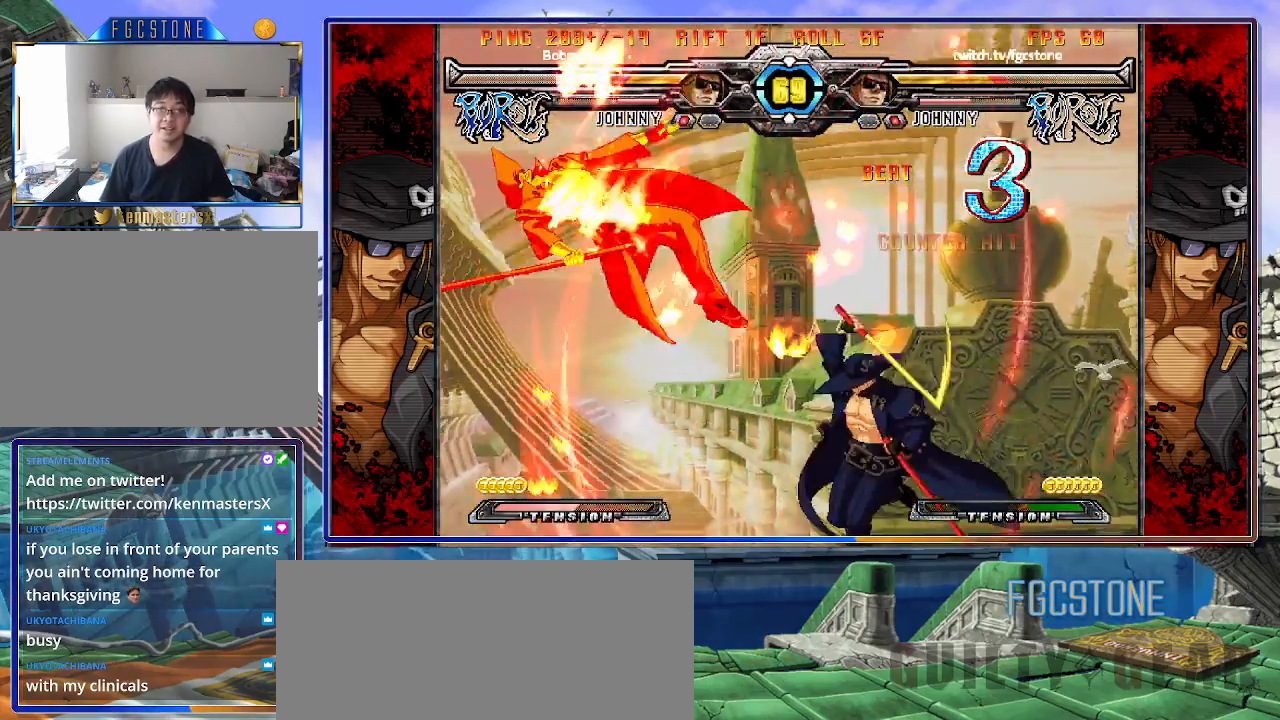
{"buttons": [], "left_stick": "left", "events": [[450, "left_stick", "left"]]}
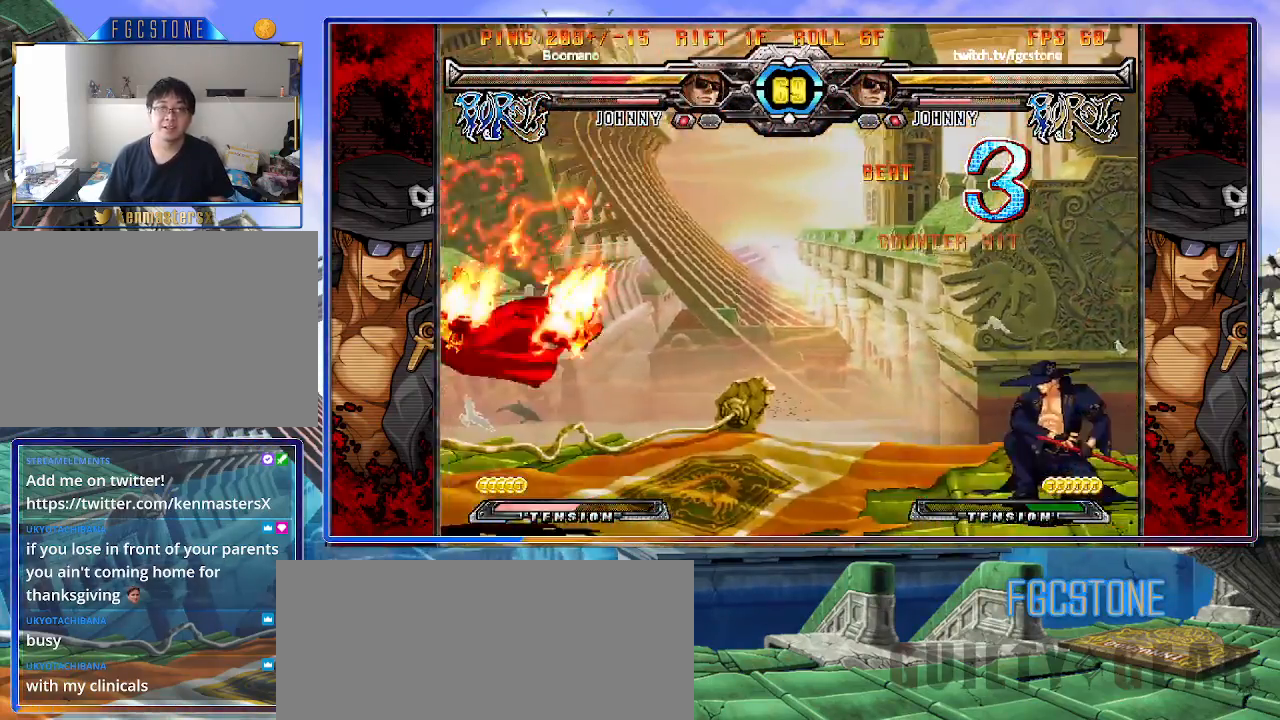
{"buttons": [], "left_stick": "right", "events": [[33, "left_stick", "center"], [100, "left_stick", "left"], [183, "left_stick", "up-left"], [333, "left_stick", "right"]]}
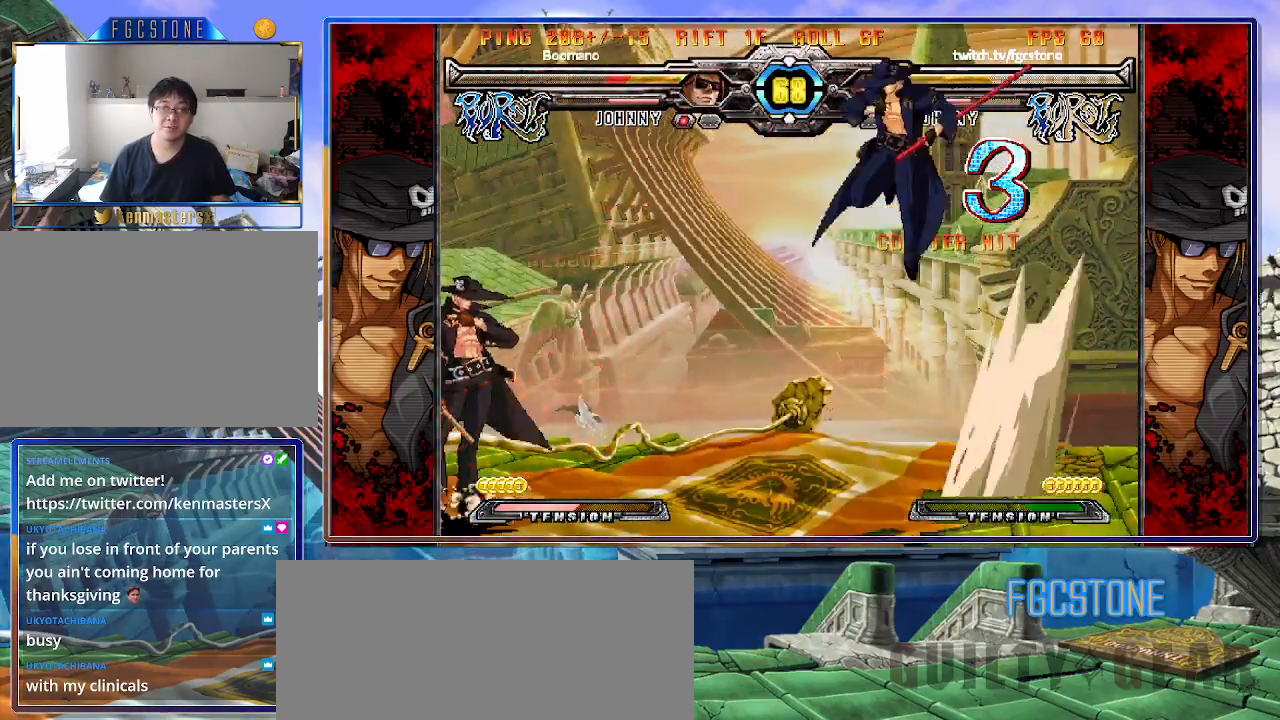
{"buttons": [], "left_stick": "right", "events": [[233, "S", "down"], [367, "S", "up"]]}
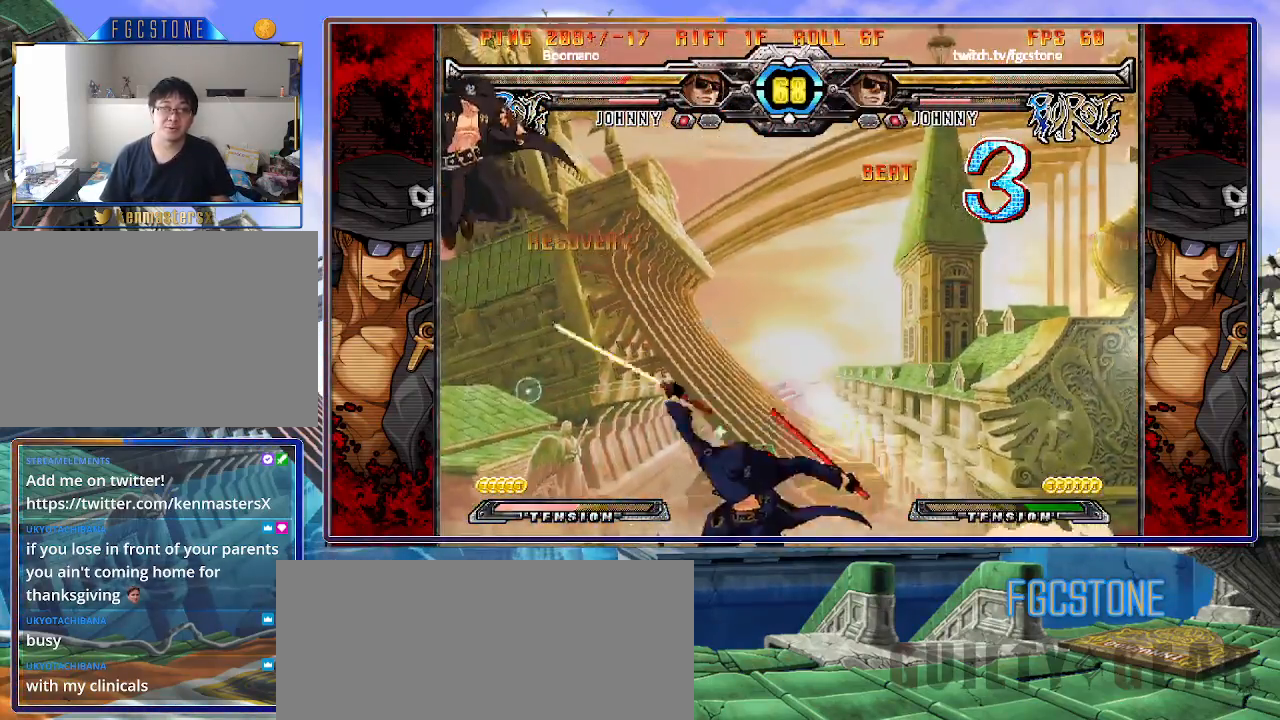
{"buttons": [], "left_stick": "right", "events": [[150, "left_stick", "center"], [217, "left_stick", "right"], [317, "left_stick", "center"], [367, "left_stick", "right"]]}